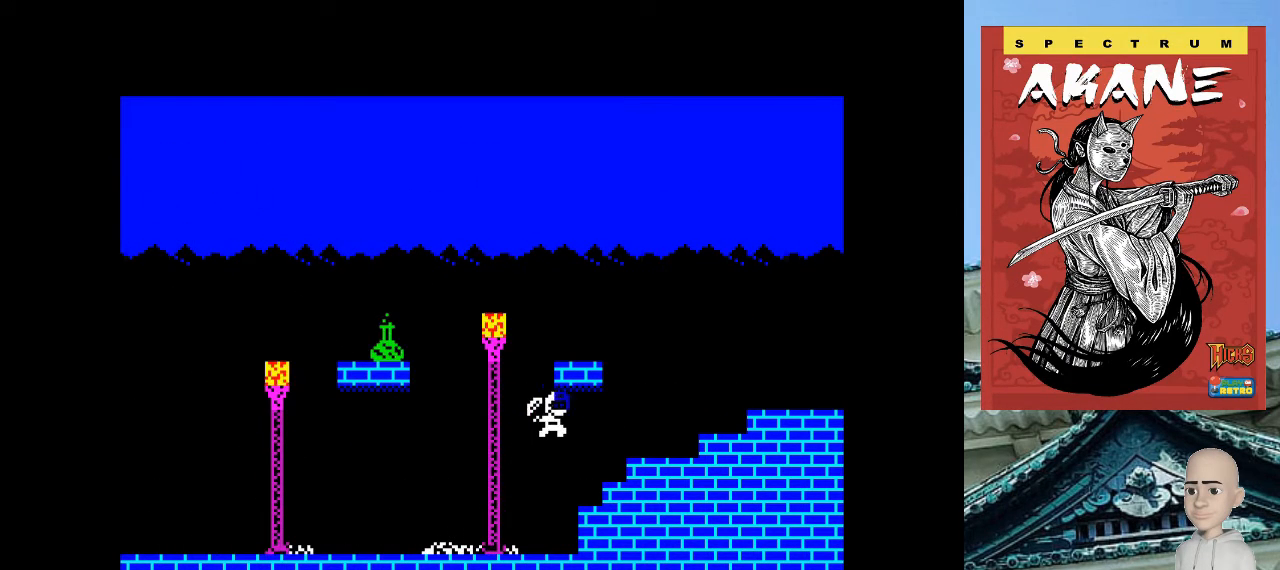
Gameplay with keyboard; each line is a JSON object with the keys held at the frame after it. "events" lists presses ("down") and releases ("up") of ".", "/", "0", "1", "2", "3", "4", "5", "6", "7", "8", "9", "a", "alt_l", "alt_r", "b", "backslash", "backspace", "c", "caps_lock", "comma", "ctrl_l", "ctrl_r", "d", "e", "equals", "escape", "f", "f1", "f10", "f11", "f12", "f2", "f3", "f4", "f5", "f6", "f7", "f8", "f9", "g", "h", "i", "j", "k", "l", "lbracket", "m", "minus", "n", "o", "p", "q", "quote", "r", "rbracket", "return", "s", "semicolon", "shift_l", "shift_r", "space", "super", "t", "tab", "tilde", "u", "v", "w", "x", "y" and "z" between this image and that frame as [ms after this image, input, new state], when the widget could be followed in between. No other keys are recorded. Mouse input is not recorded.
{"keys": ["p", "q"], "events": [[440, "q", "down"]]}
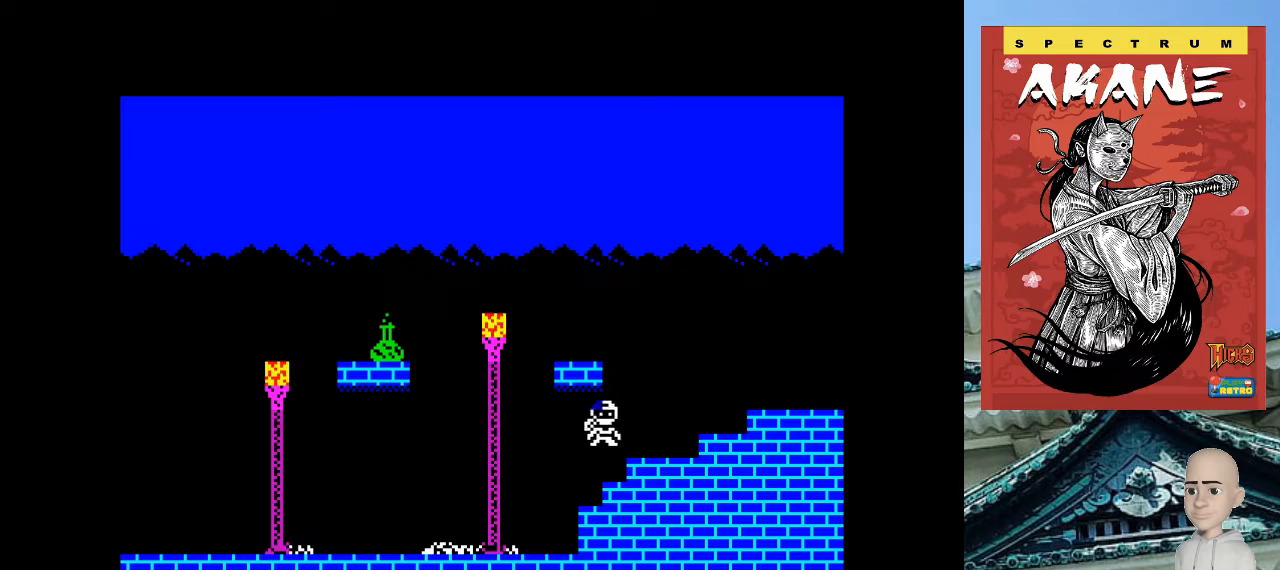
{"keys": [], "events": [[100, "q", "up"], [220, "p", "up"], [320, "p", "down"], [420, "p", "up"]]}
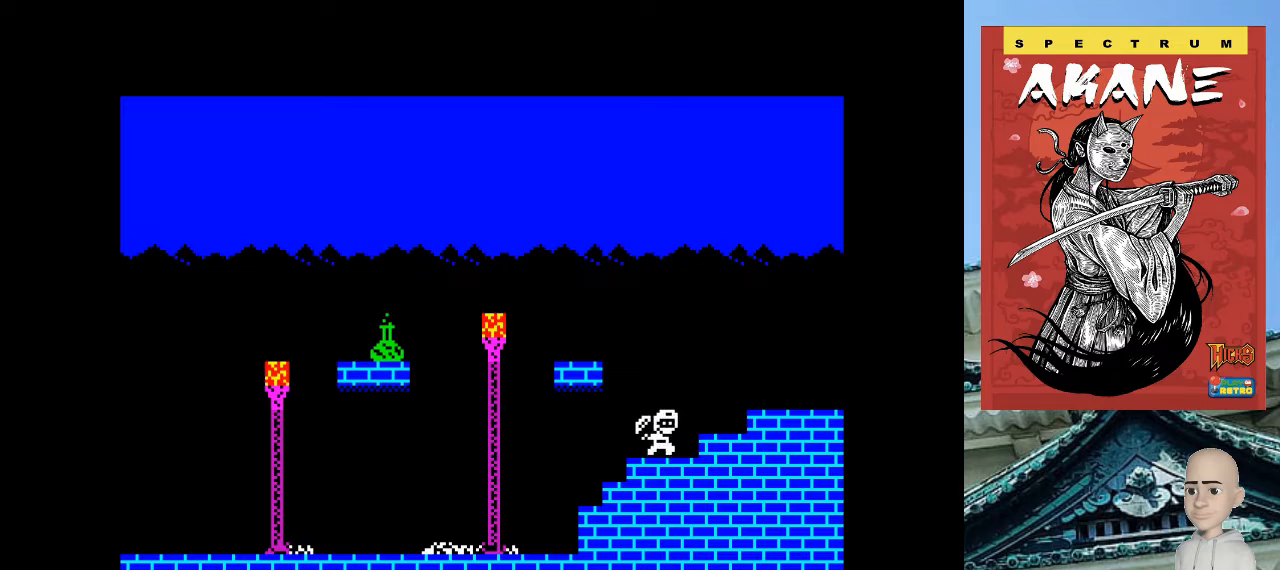
{"keys": ["o"], "events": [[60, "q", "down"], [200, "o", "down"], [280, "q", "up"]]}
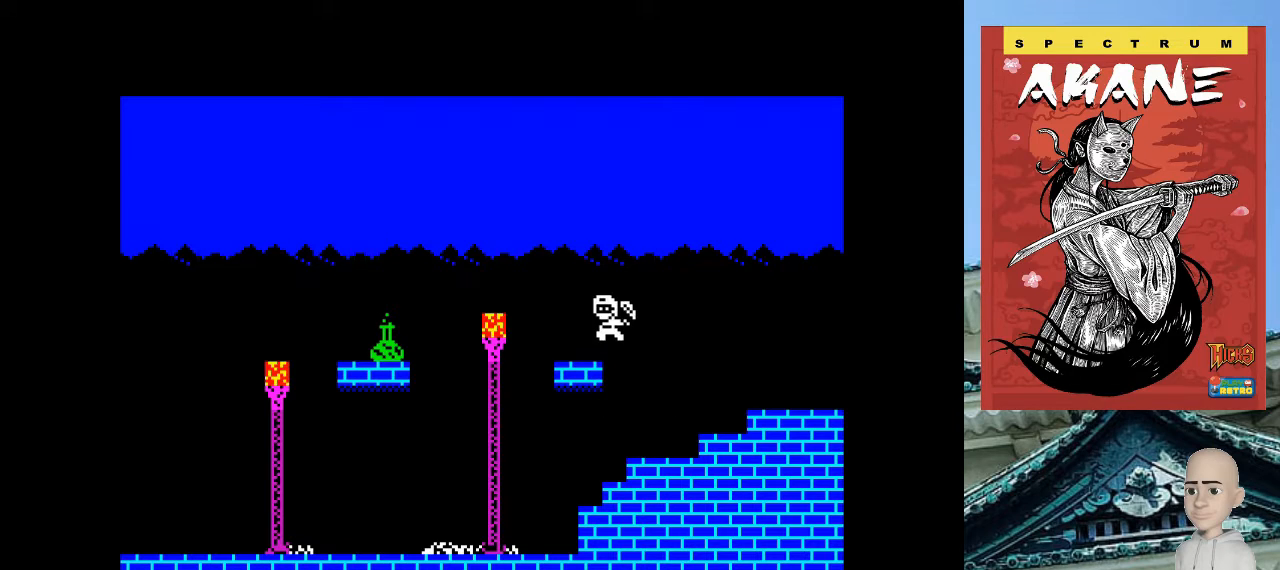
{"keys": ["o", "q"], "events": [[100, "o", "up"], [400, "o", "down"], [480, "q", "down"]]}
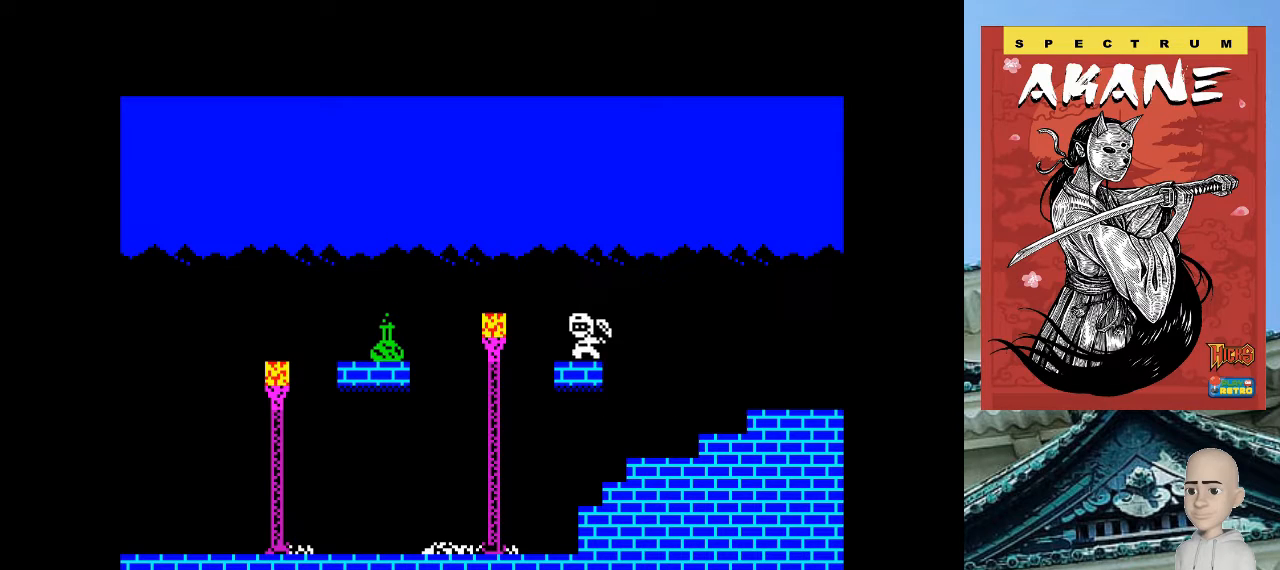
{"keys": ["o"], "events": [[220, "q", "up"], [280, "space", "down"], [500, "space", "up"]]}
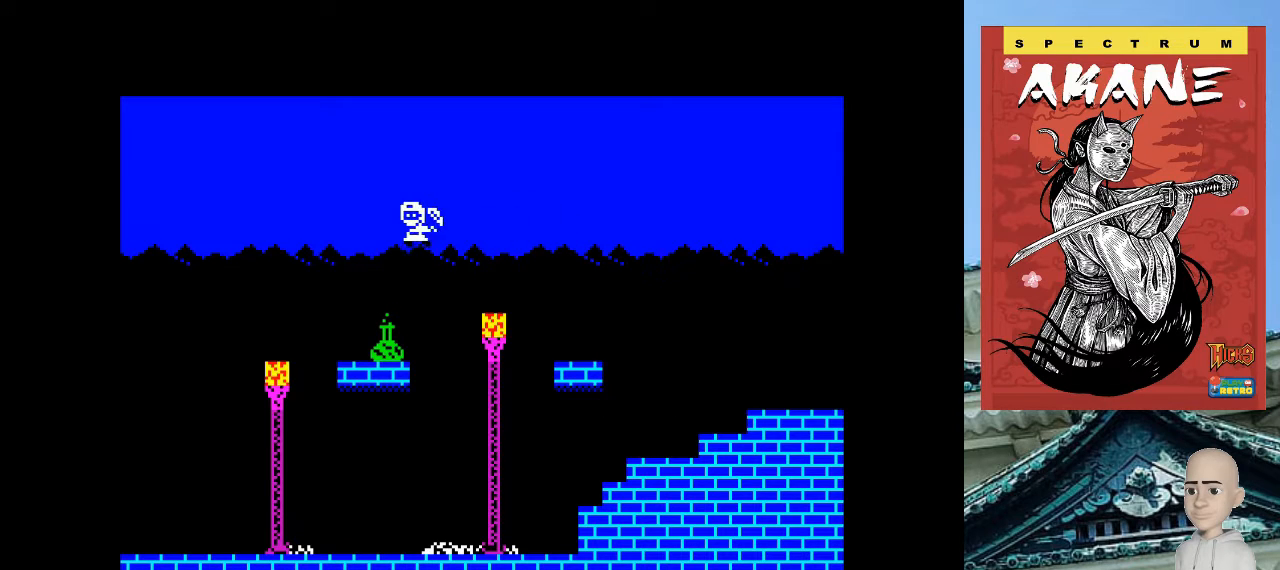
{"keys": ["p"], "events": [[260, "o", "up"], [400, "p", "down"]]}
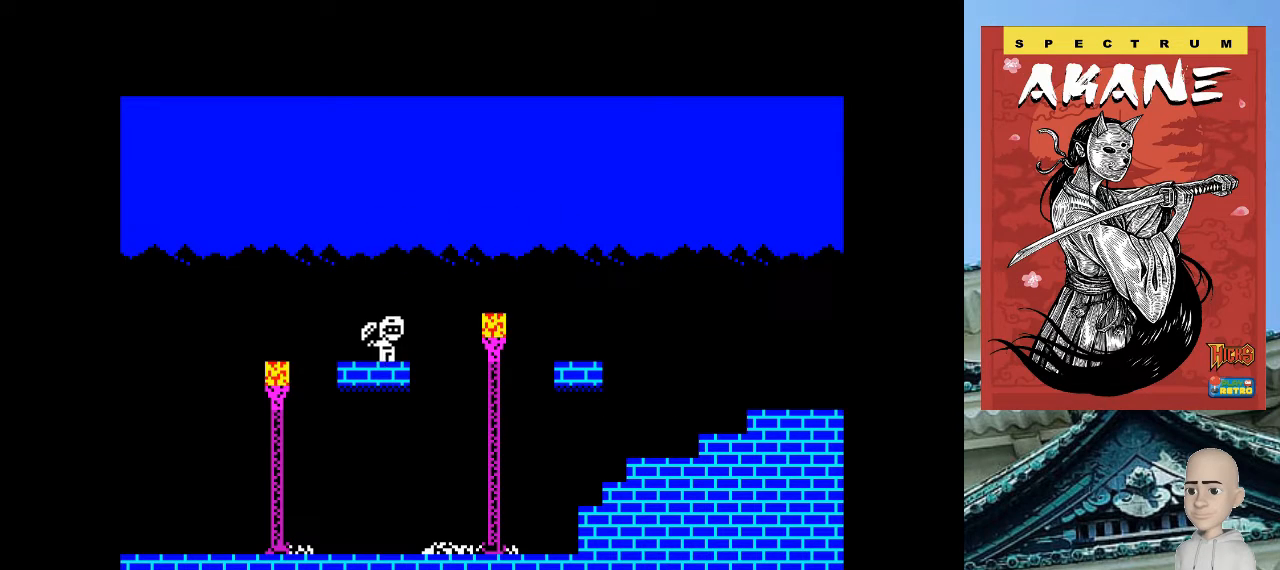
{"keys": [], "events": [[260, "p", "up"]]}
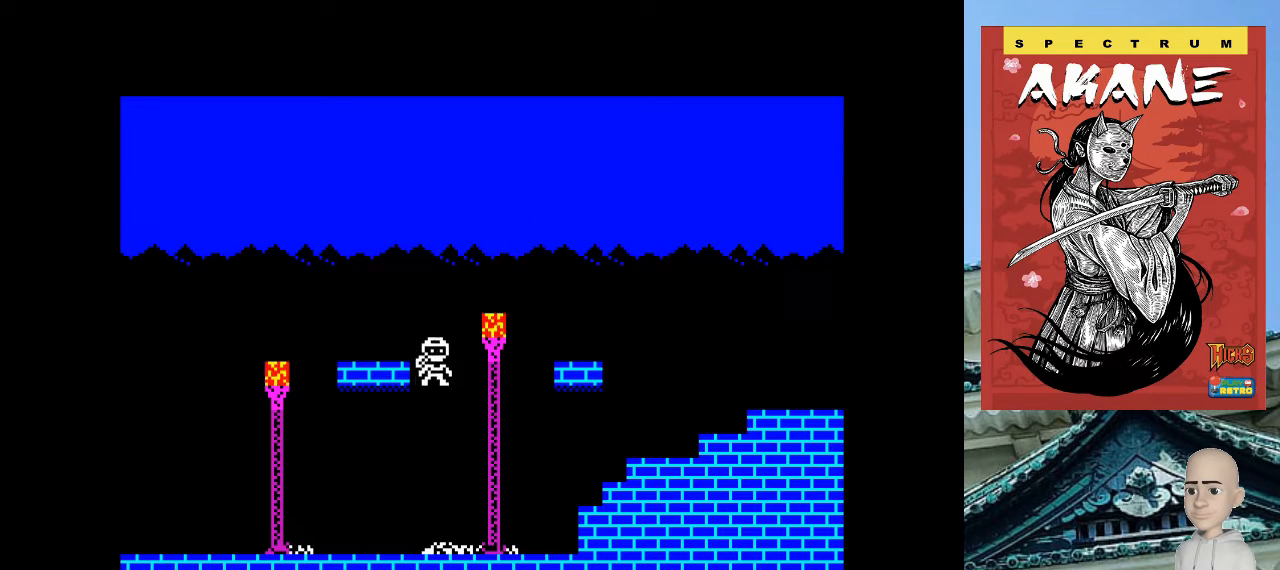
{"keys": ["p"], "events": [[60, "p", "down"]]}
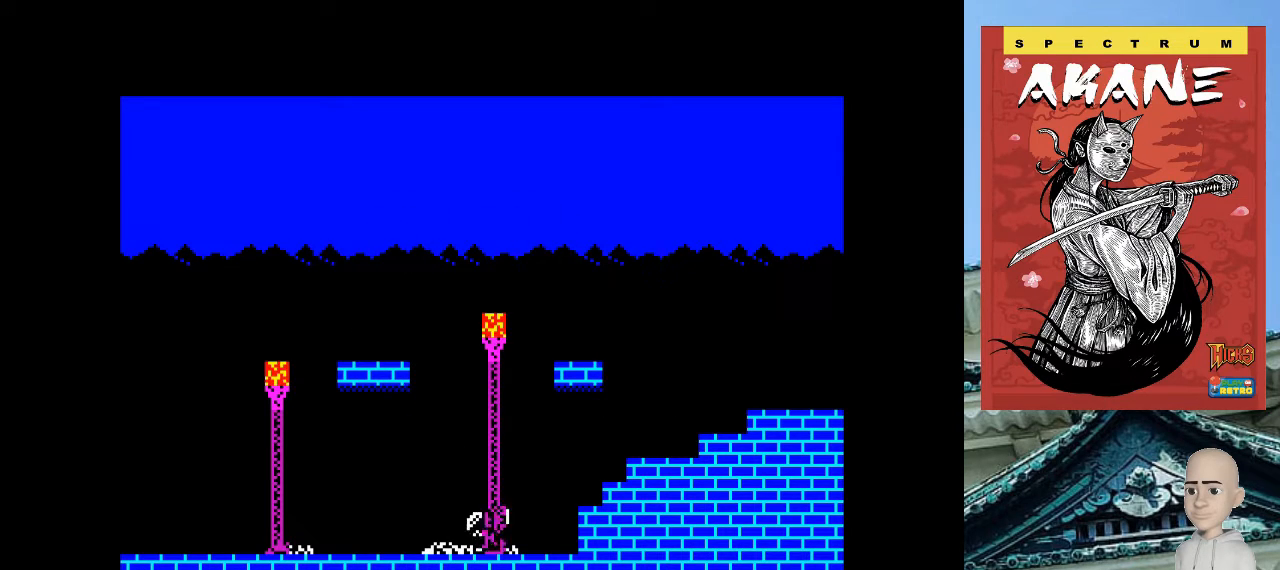
{"keys": ["p", "q"], "events": [[320, "q", "down"]]}
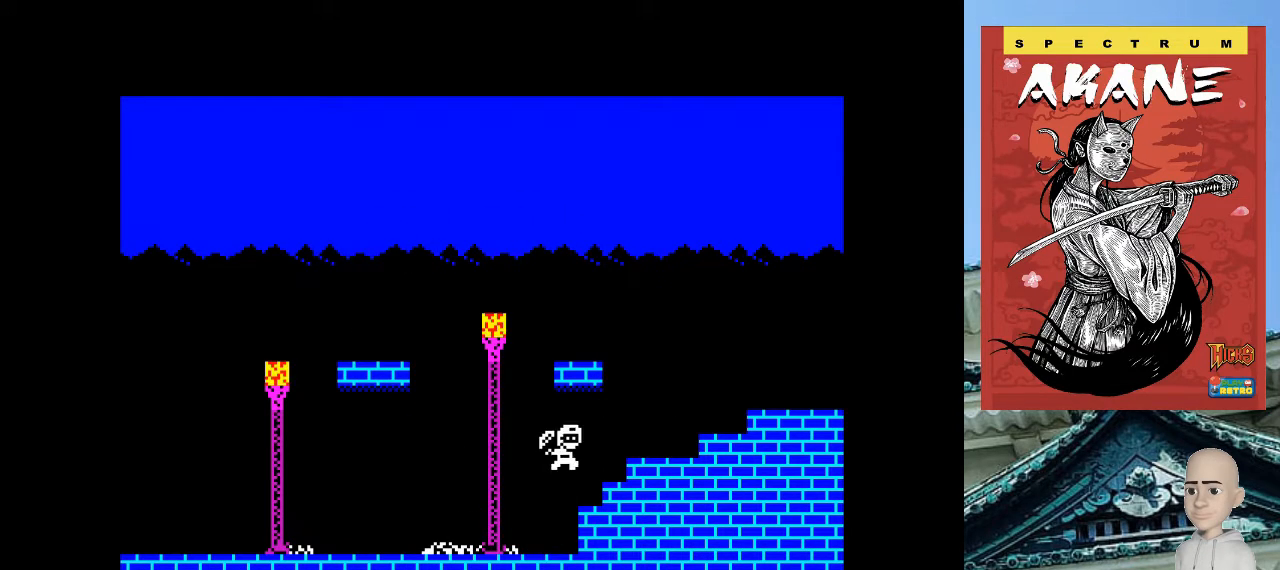
{"keys": ["p"], "events": [[220, "q", "up"]]}
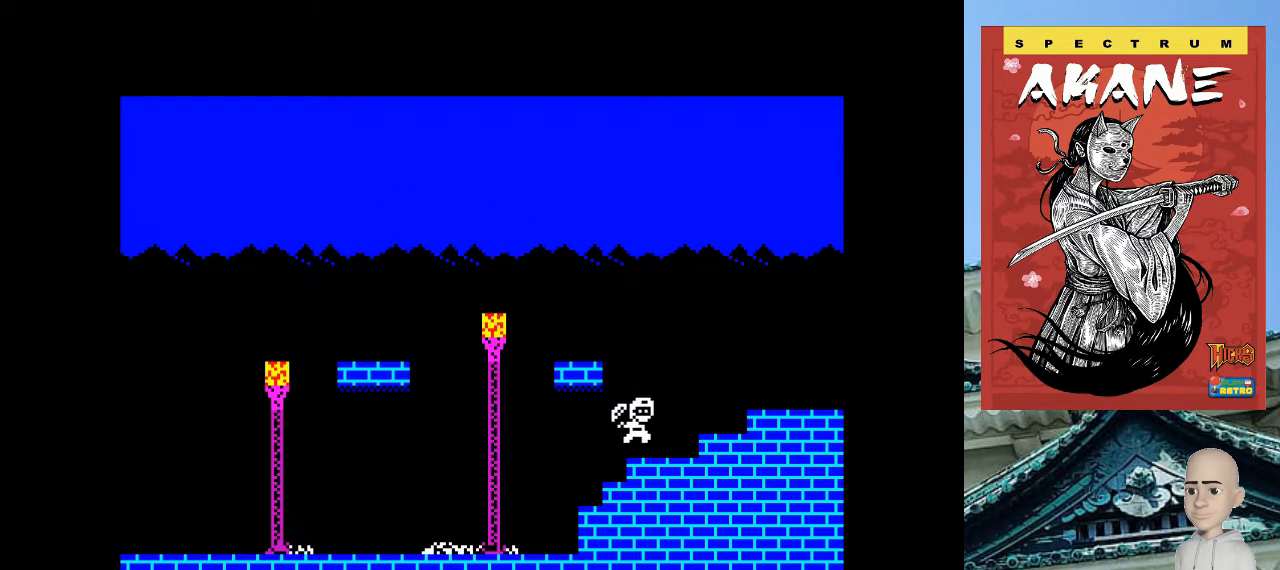
{"keys": ["p"], "events": [[120, "q", "down"], [420, "q", "up"]]}
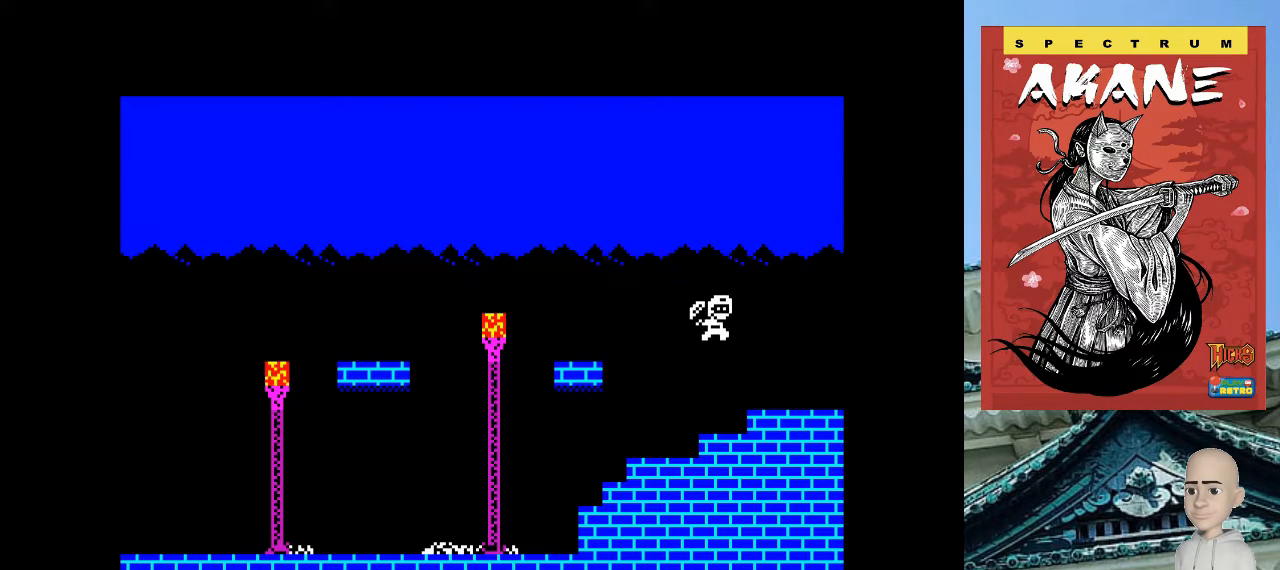
{"keys": ["p"], "events": []}
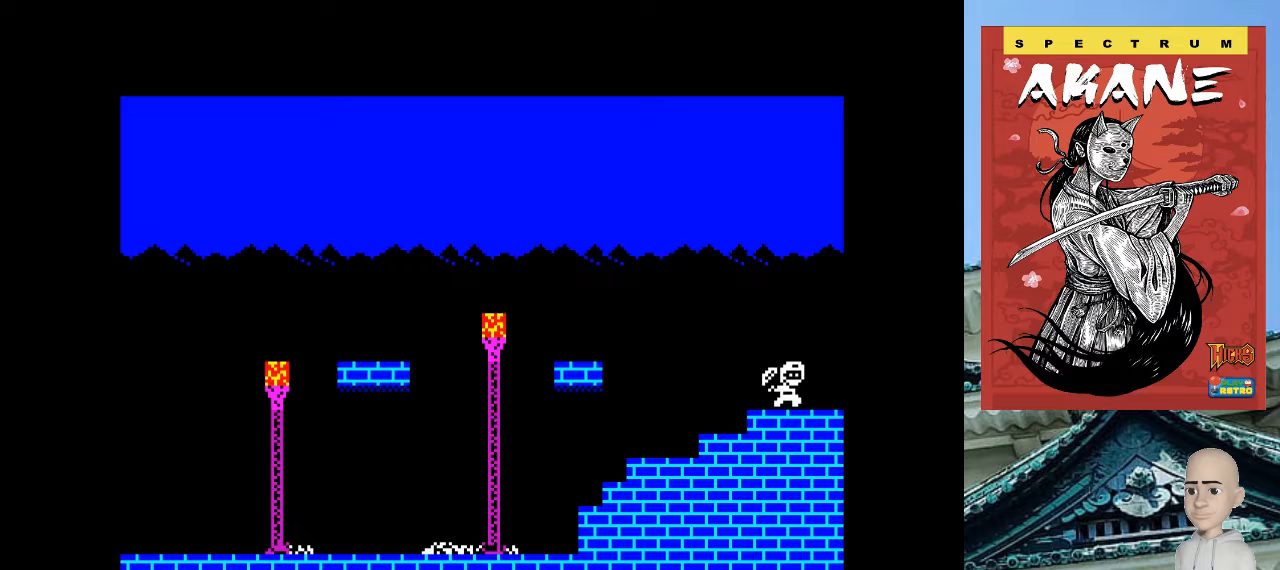
{"keys": ["p"], "events": []}
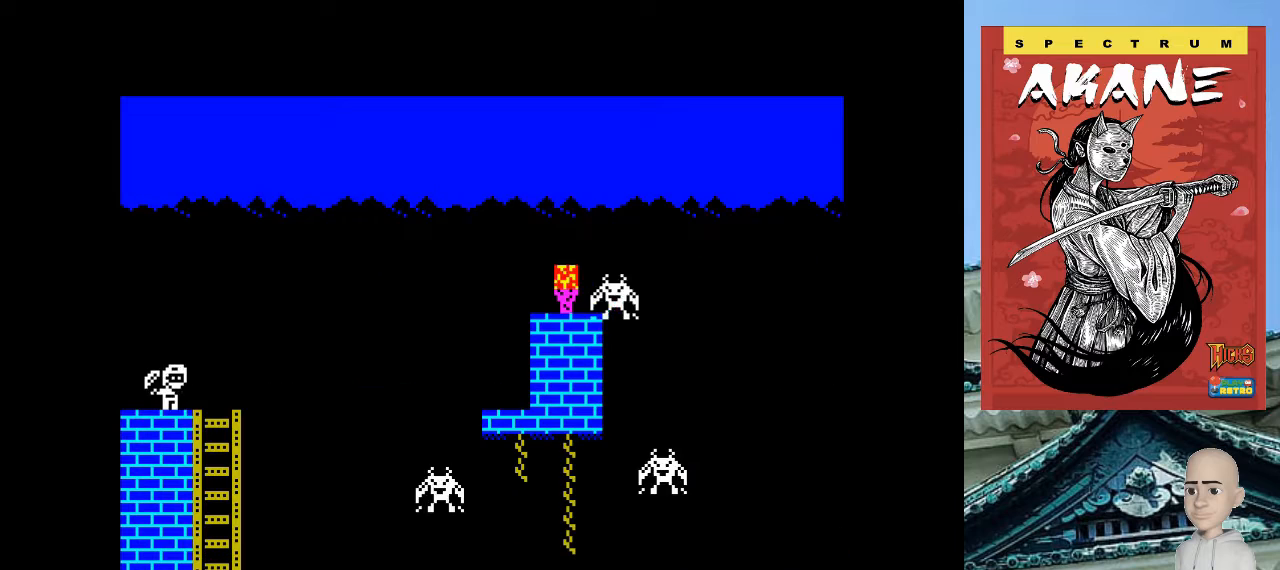
{"keys": [], "events": [[100, "p", "up"], [300, "p", "down"], [460, "p", "up"]]}
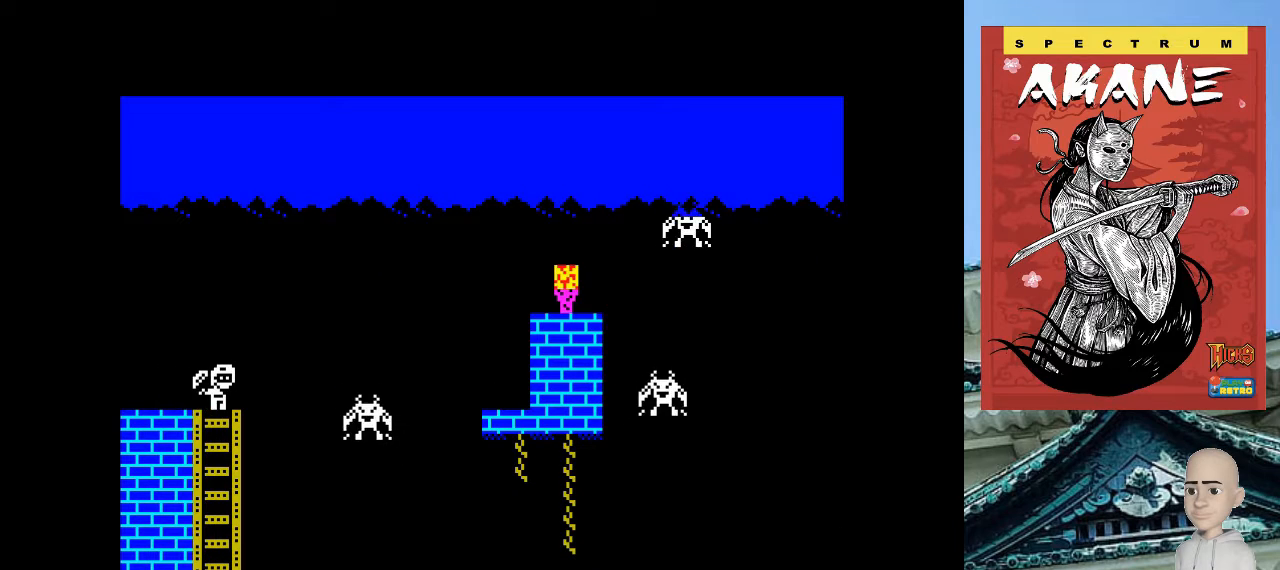
{"keys": [], "events": []}
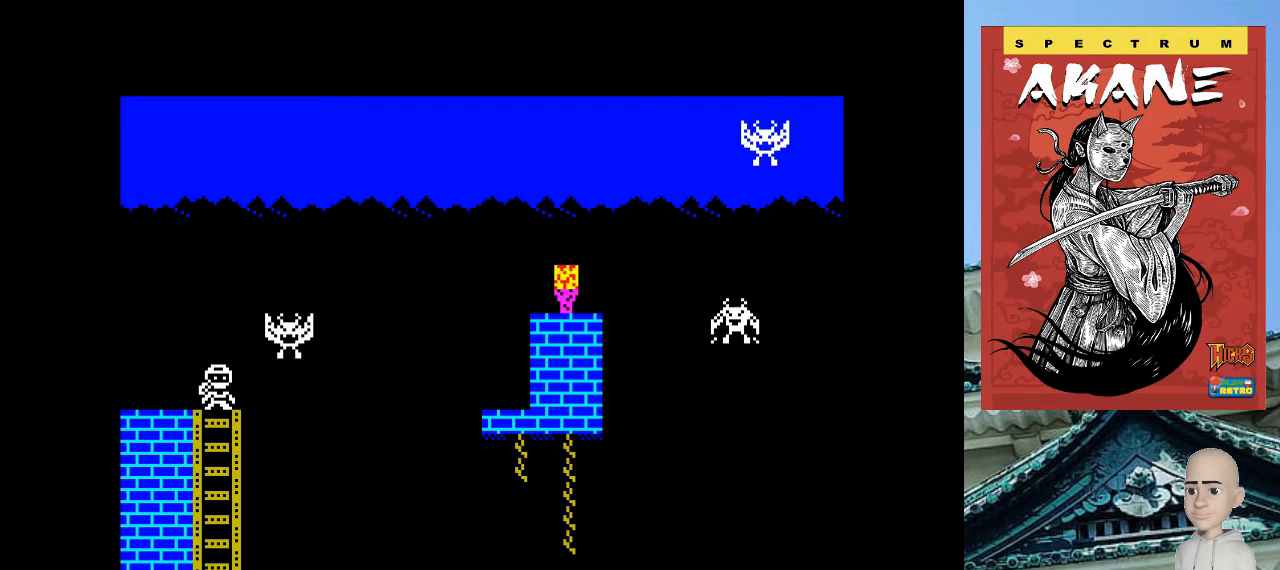
{"keys": ["p"], "events": [[60, "p", "down"]]}
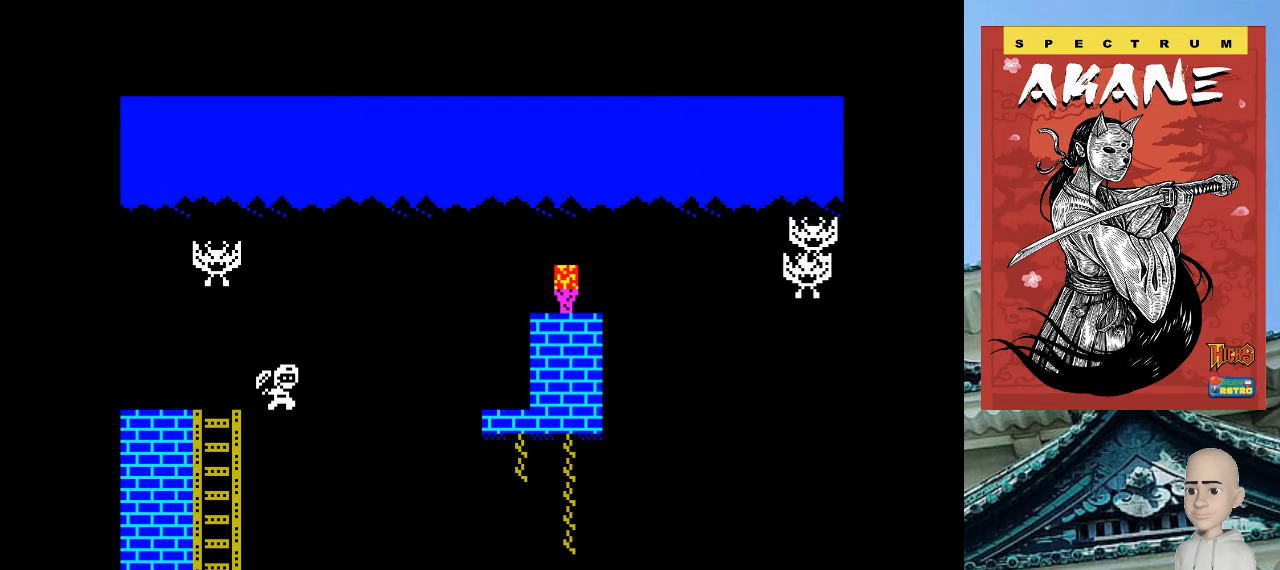
{"keys": [], "events": [[40, "p", "up"]]}
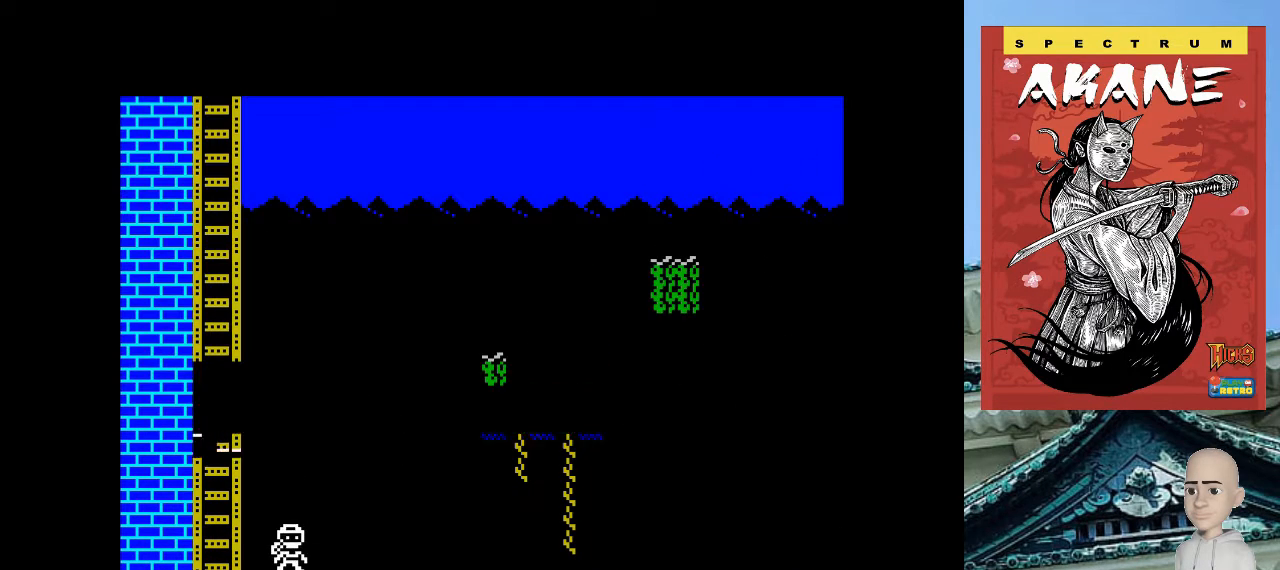
{"keys": [], "events": []}
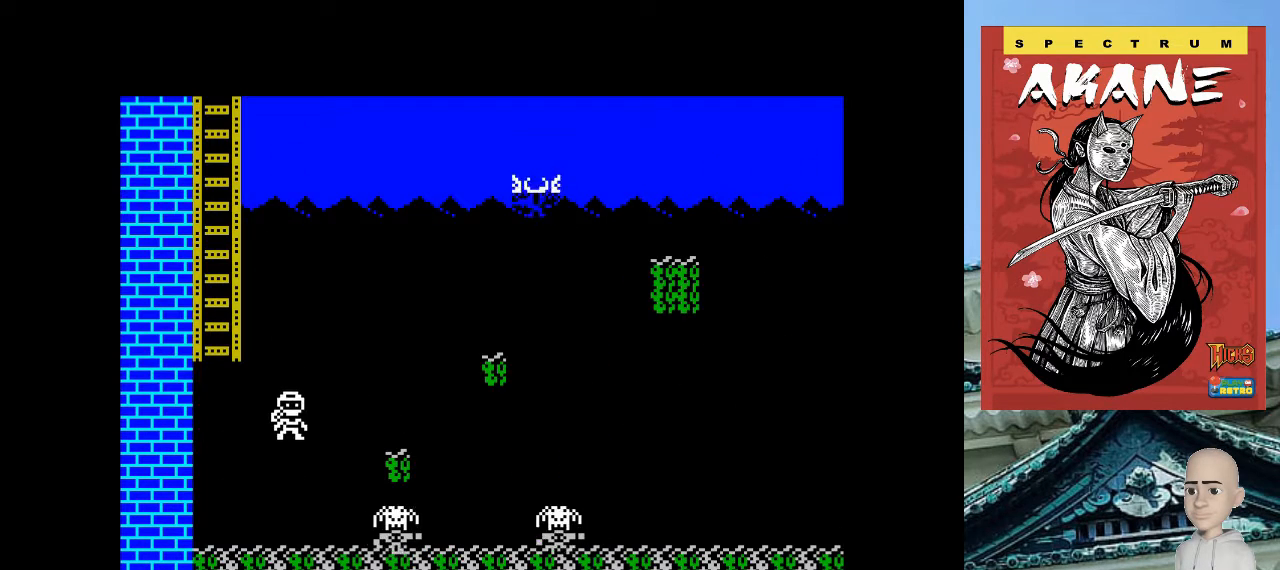
{"keys": ["o"], "events": [[160, "m", "down"], [160, "p", "down"], [300, "m", "up"], [300, "p", "up"], [320, "o", "down"]]}
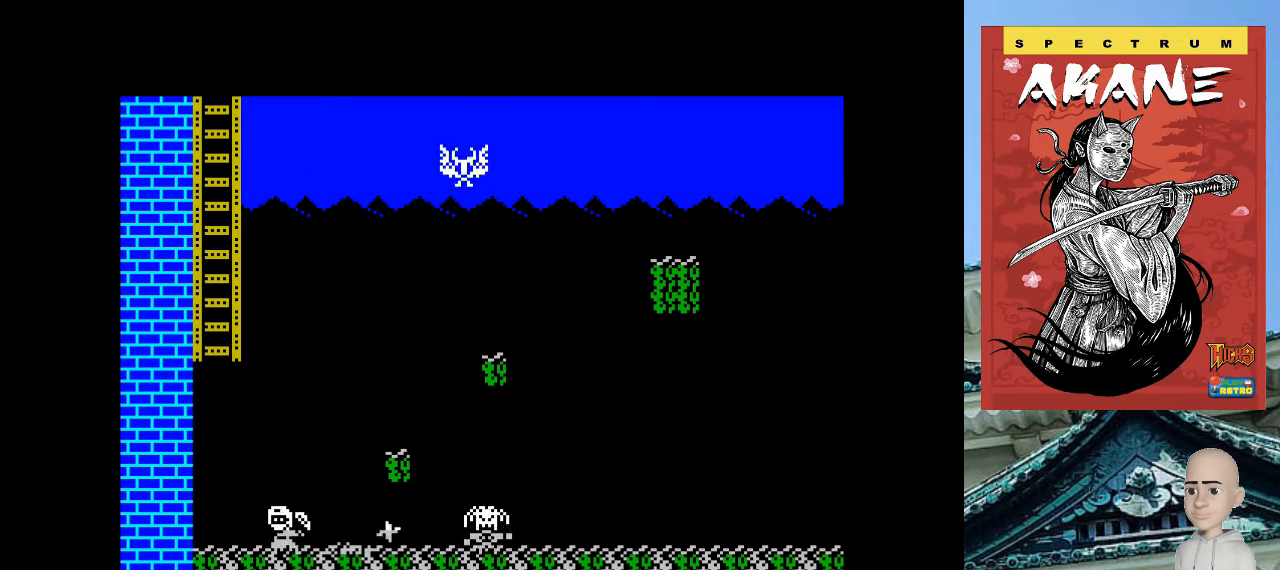
{"keys": ["p"], "events": [[160, "o", "up"], [160, "p", "down"]]}
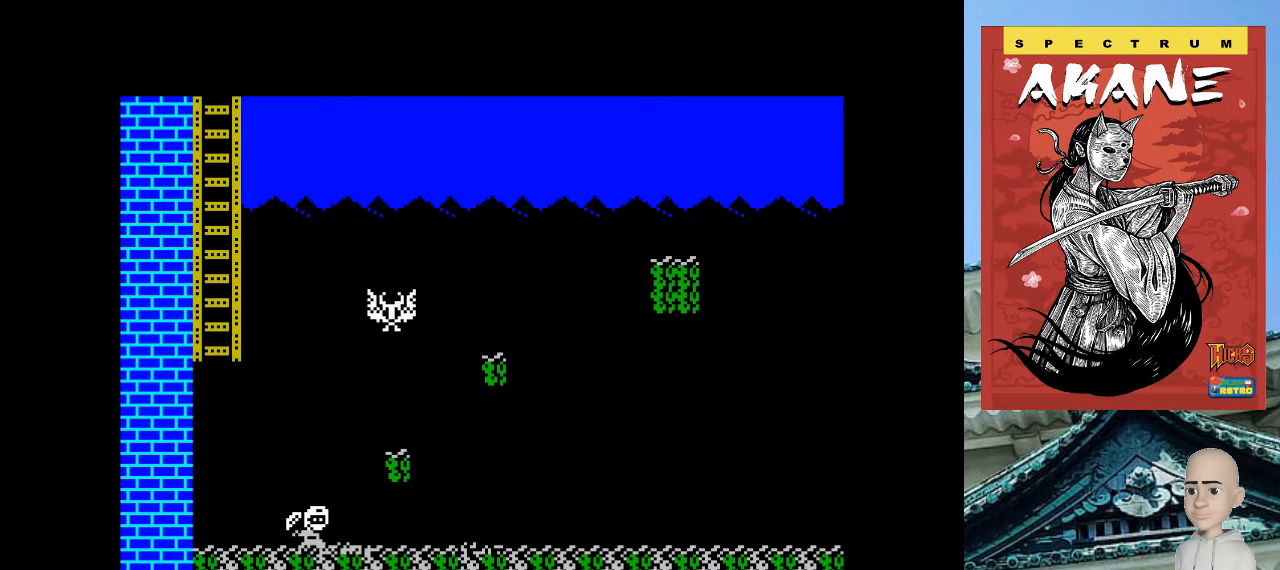
{"keys": ["p"], "events": []}
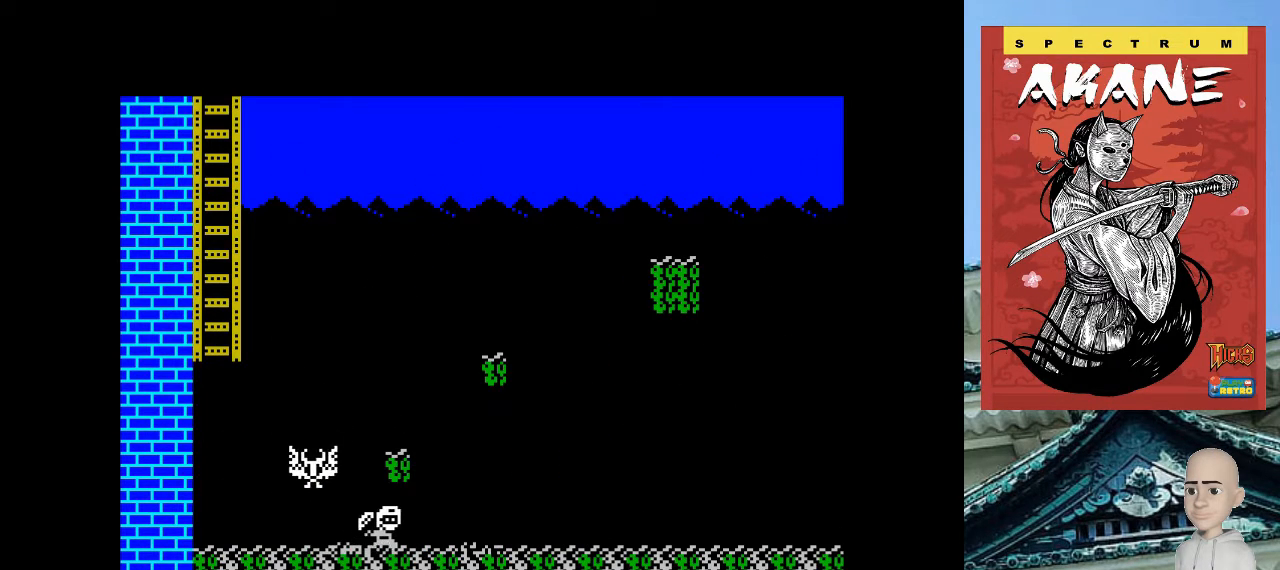
{"keys": ["o"], "events": [[40, "m", "down"], [40, "o", "down"], [40, "p", "up"], [160, "m", "up"]]}
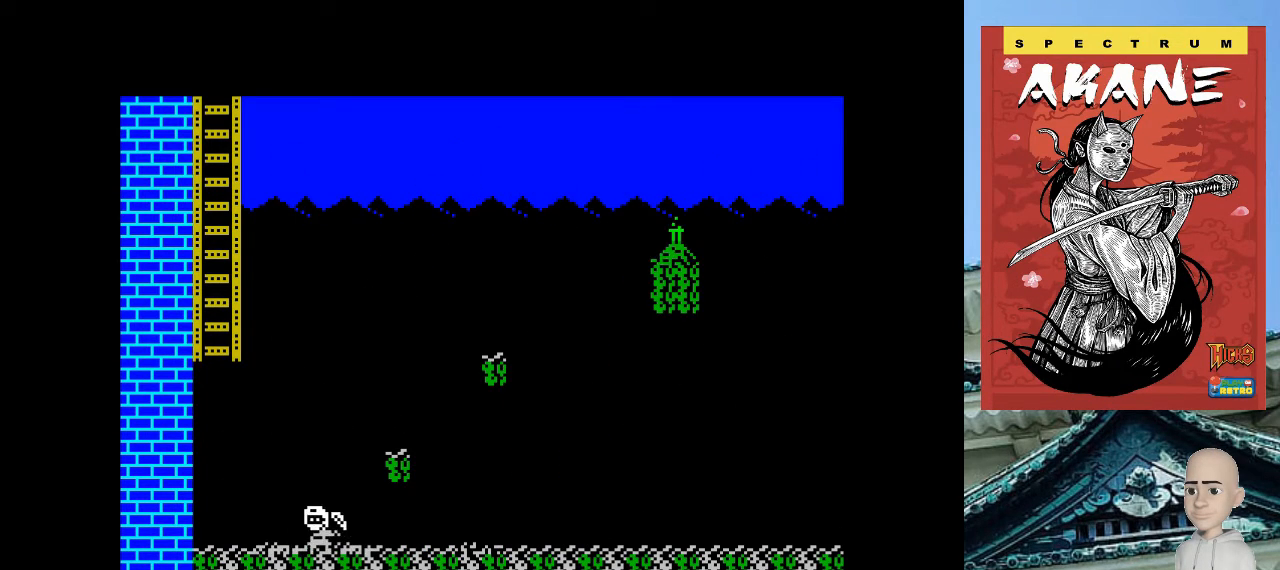
{"keys": ["p"], "events": [[40, "o", "up"], [40, "p", "down"], [40, "q", "down"], [220, "q", "up"]]}
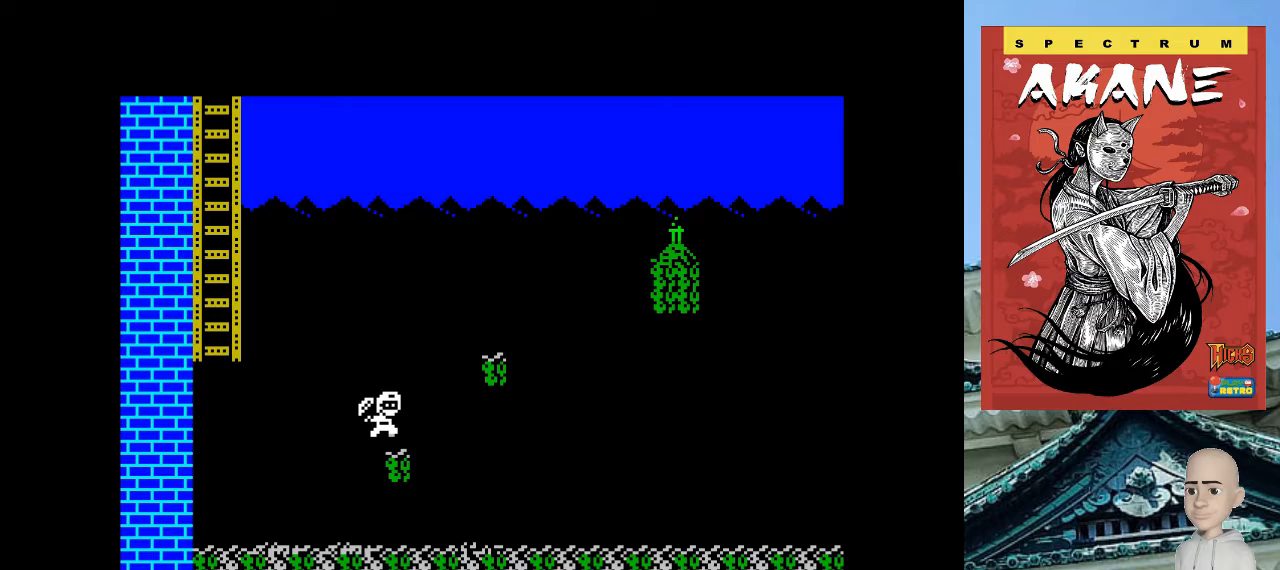
{"keys": ["p", "q"], "events": [[100, "p", "up"], [160, "p", "down"], [220, "q", "down"]]}
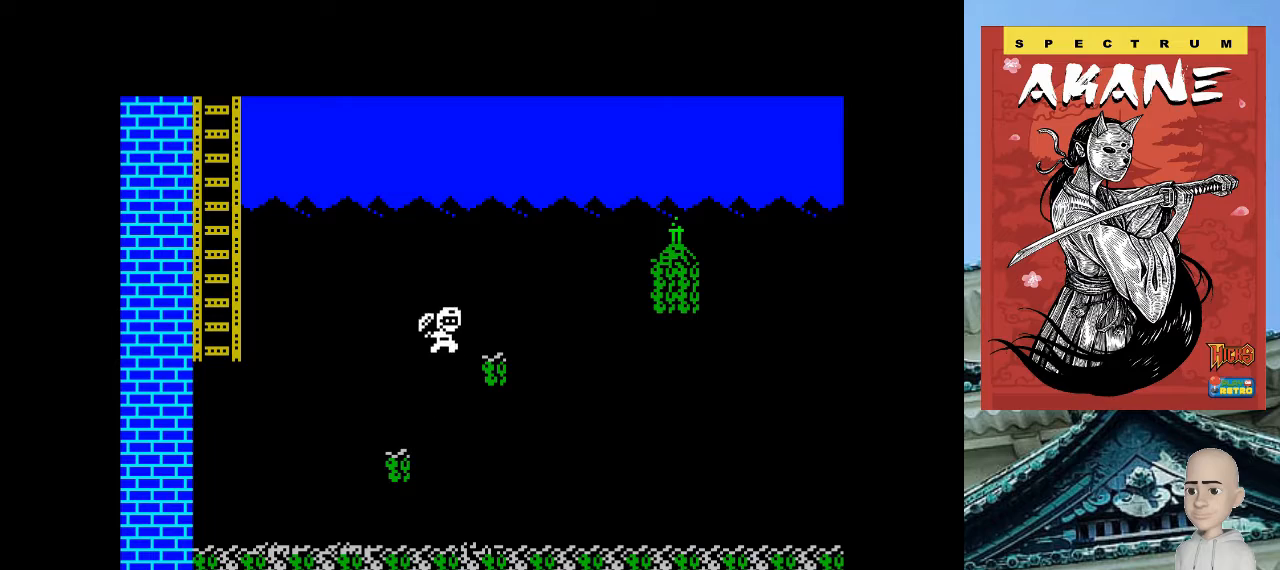
{"keys": ["p"], "events": [[20, "q", "up"], [220, "p", "up"], [360, "p", "down"]]}
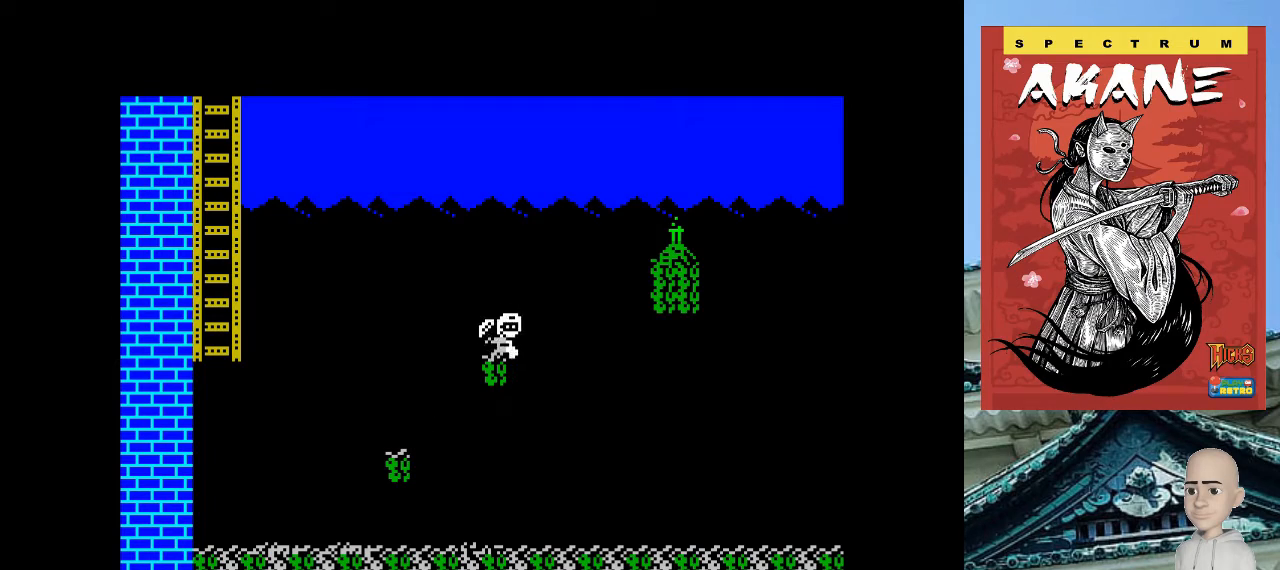
{"keys": ["p", "space"], "events": [[100, "q", "down"], [460, "q", "up"], [500, "space", "down"]]}
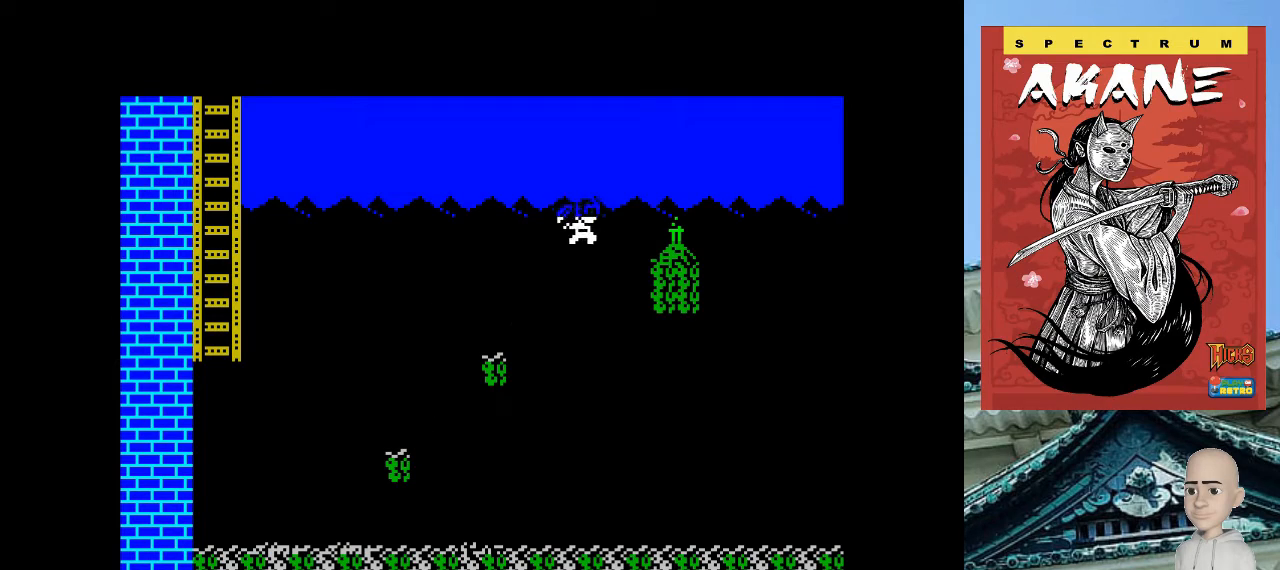
{"keys": ["p"], "events": [[160, "space", "up"]]}
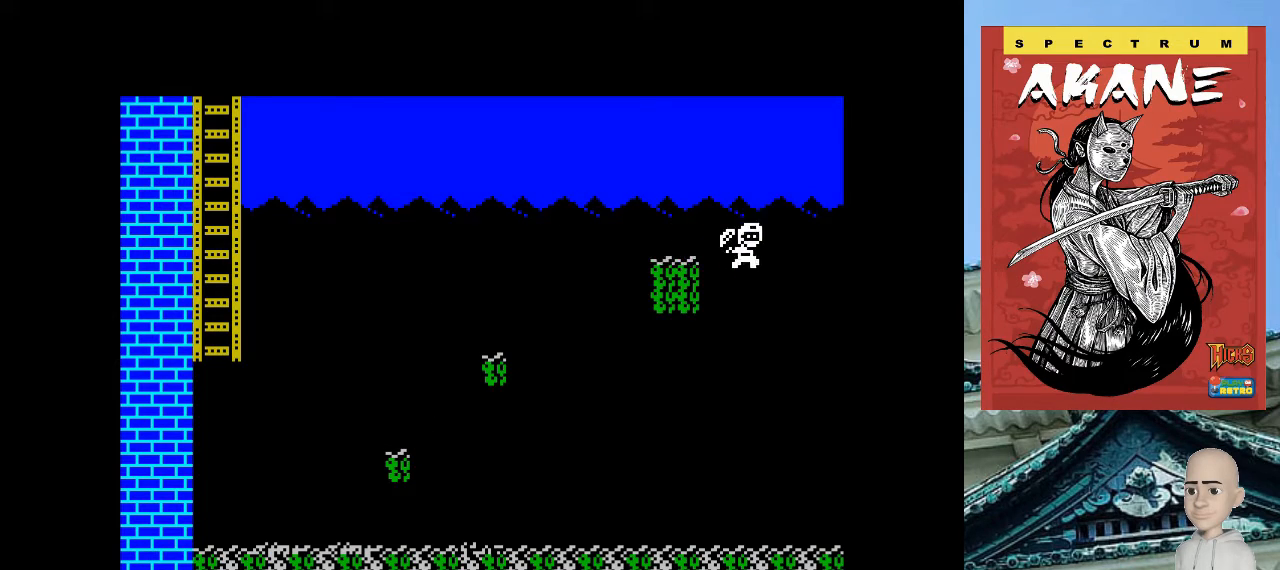
{"keys": ["p"], "events": []}